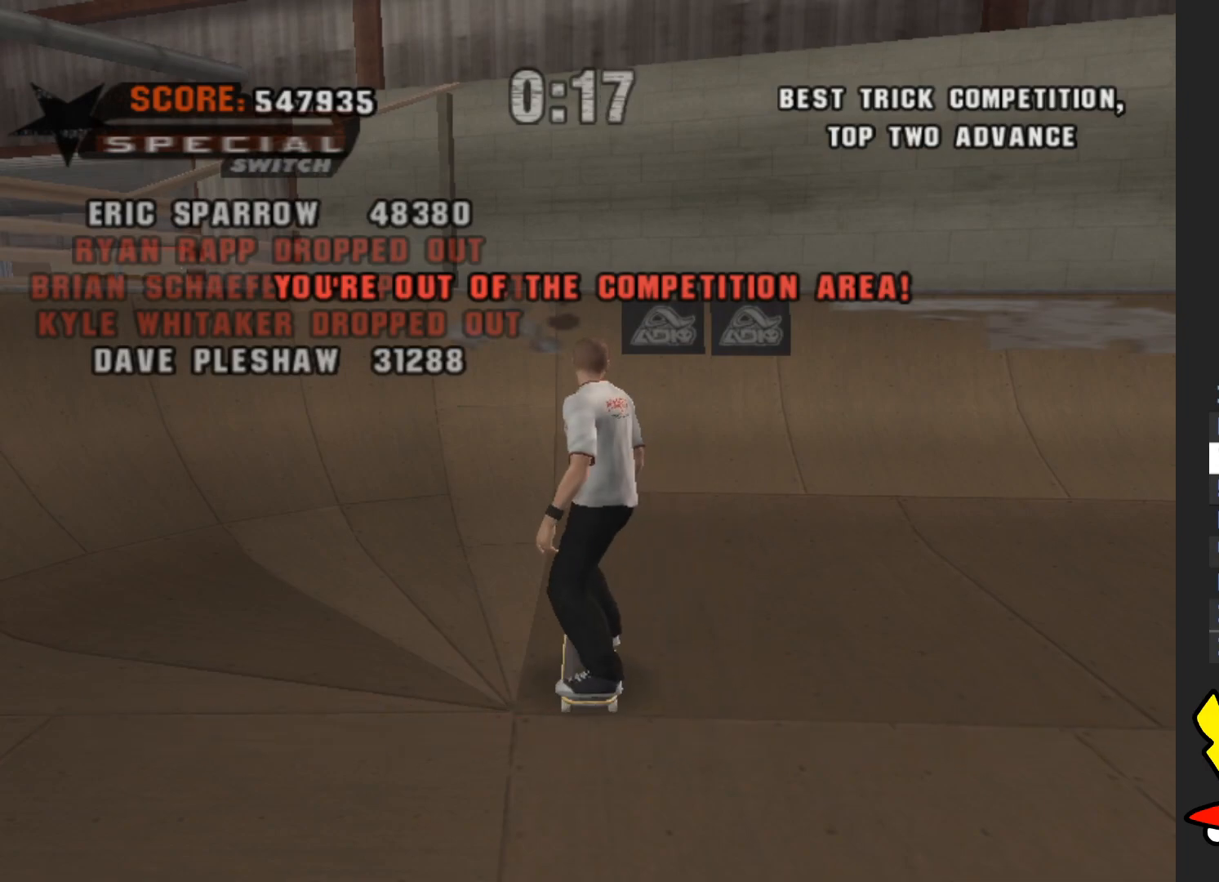
Gameplay with a controller (Xbox layout); each line is a JSON object with the inputs held at the frame after it. "events" lists button and stick changes between this image and that frame as [ms after this image, input, new state], when the widget could be followed in between. Not read: L3 R3.
{"buttons": ["A"], "left_stick": "down", "right_stick": "center", "events": [[67, "R1", "down"], [200, "R1", "up"]]}
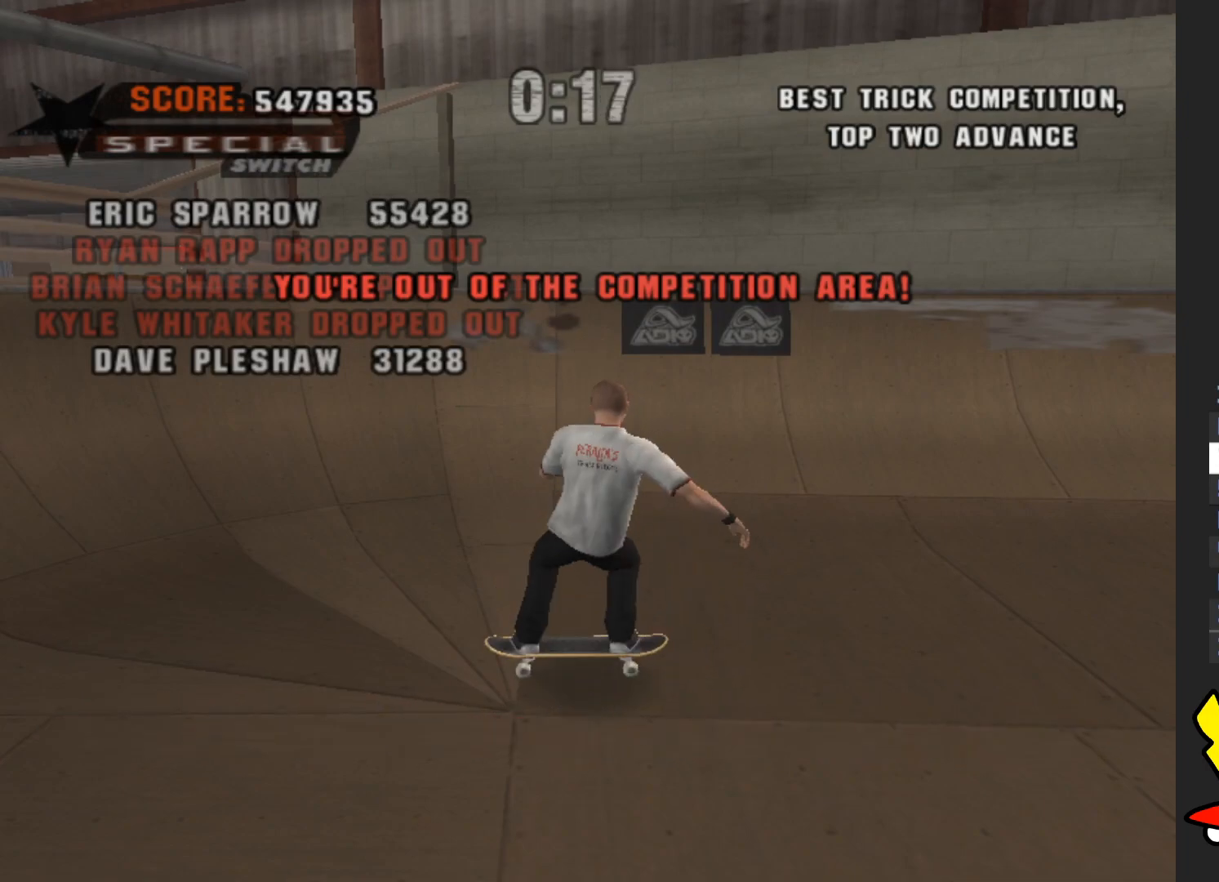
{"buttons": ["X"], "left_stick": "down", "right_stick": "center", "events": [[400, "X", "down"], [417, "A", "up"]]}
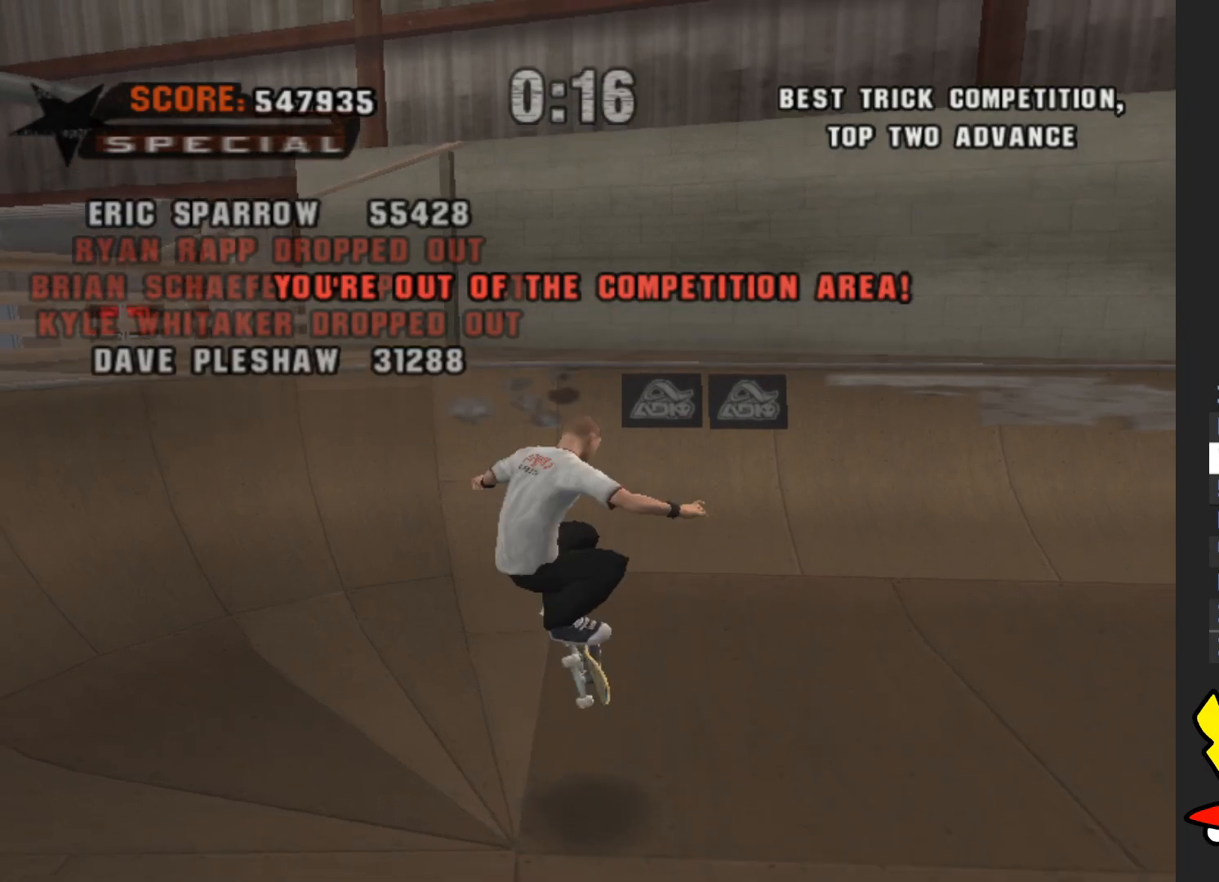
{"buttons": ["A"], "left_stick": "down", "right_stick": "center", "events": [[33, "X", "up"], [50, "left_stick", "up"], [183, "left_stick", "down"], [333, "A", "down"], [333, "left_stick", "up"], [450, "left_stick", "down"]]}
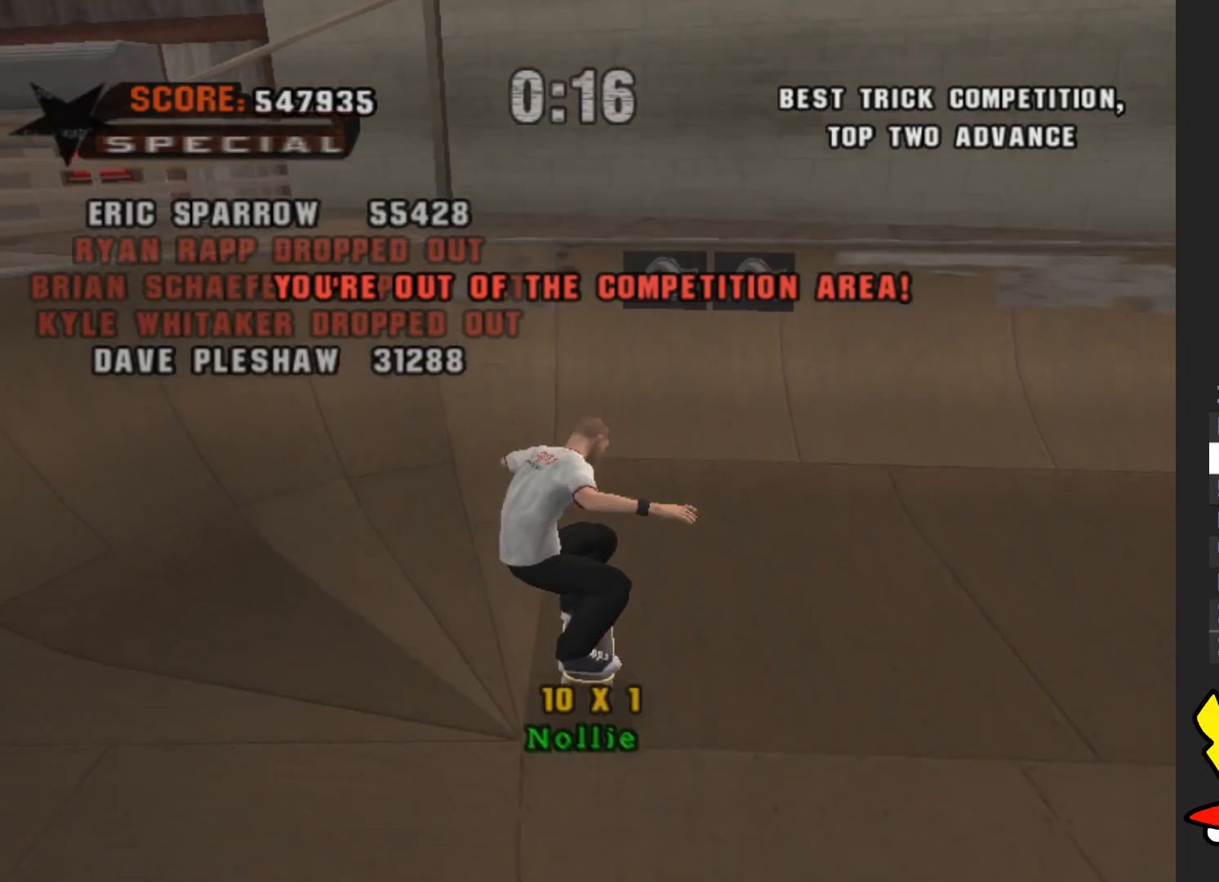
{"buttons": ["A"], "left_stick": "down", "right_stick": "center", "events": [[100, "left_stick", "up"], [167, "X", "down"], [217, "A", "up"], [217, "left_stick", "down"], [250, "X", "up"], [367, "left_stick", "up"], [467, "left_stick", "down"], [500, "A", "down"]]}
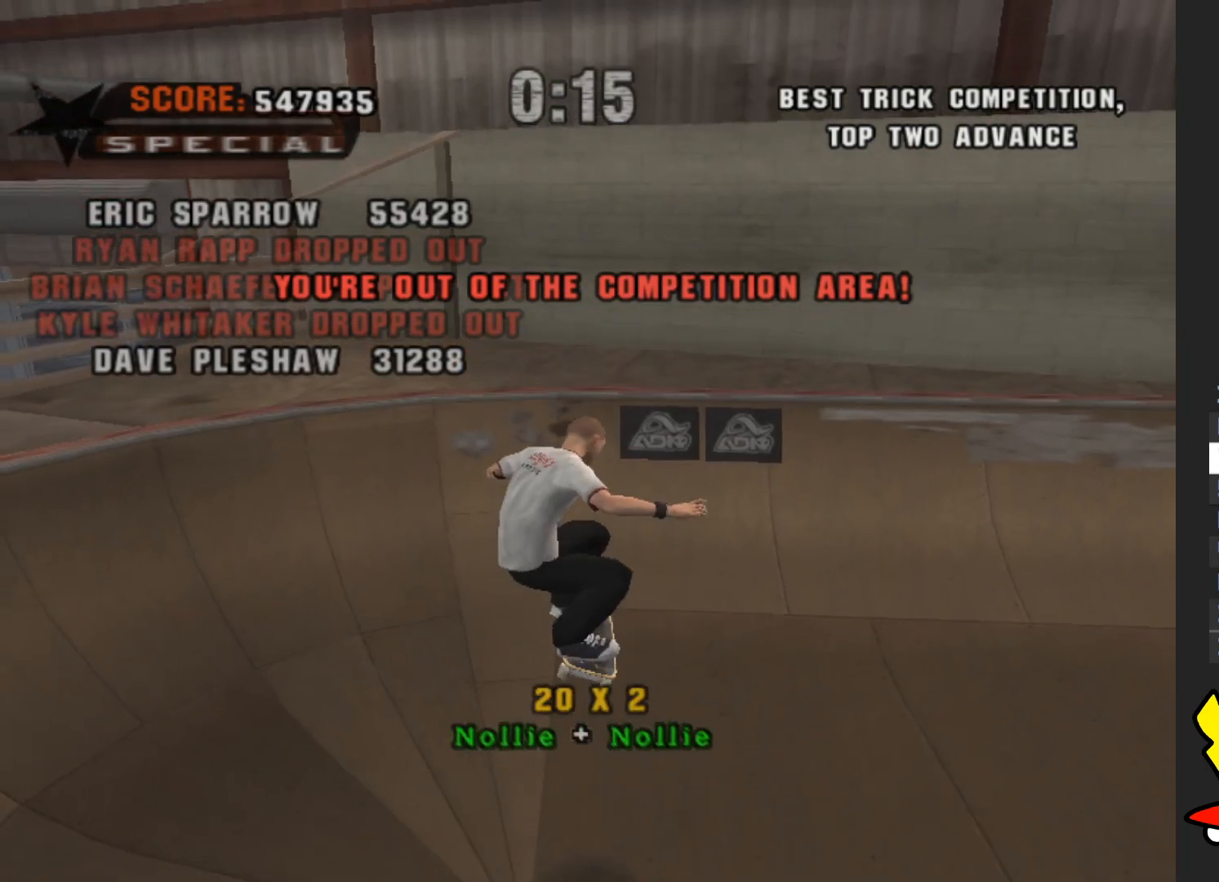
{"buttons": ["X"], "left_stick": "down", "right_stick": "center", "events": [[117, "left_stick", "up"], [267, "left_stick", "down"], [483, "A", "up"], [483, "X", "down"]]}
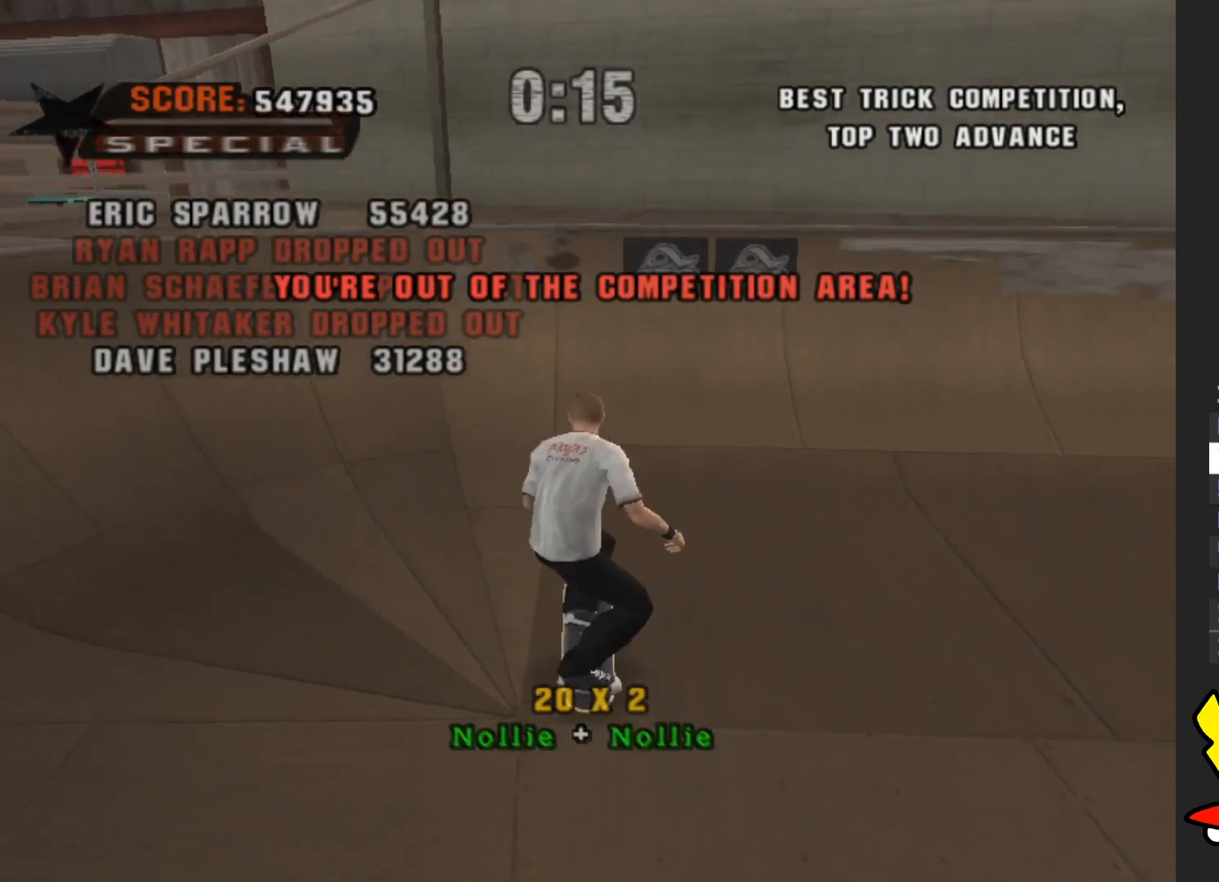
{"buttons": ["A"], "left_stick": "down", "right_stick": "center", "events": [[67, "left_stick", "up"], [83, "X", "up"], [167, "left_stick", "down"], [300, "left_stick", "up"], [350, "A", "down"], [433, "left_stick", "down"]]}
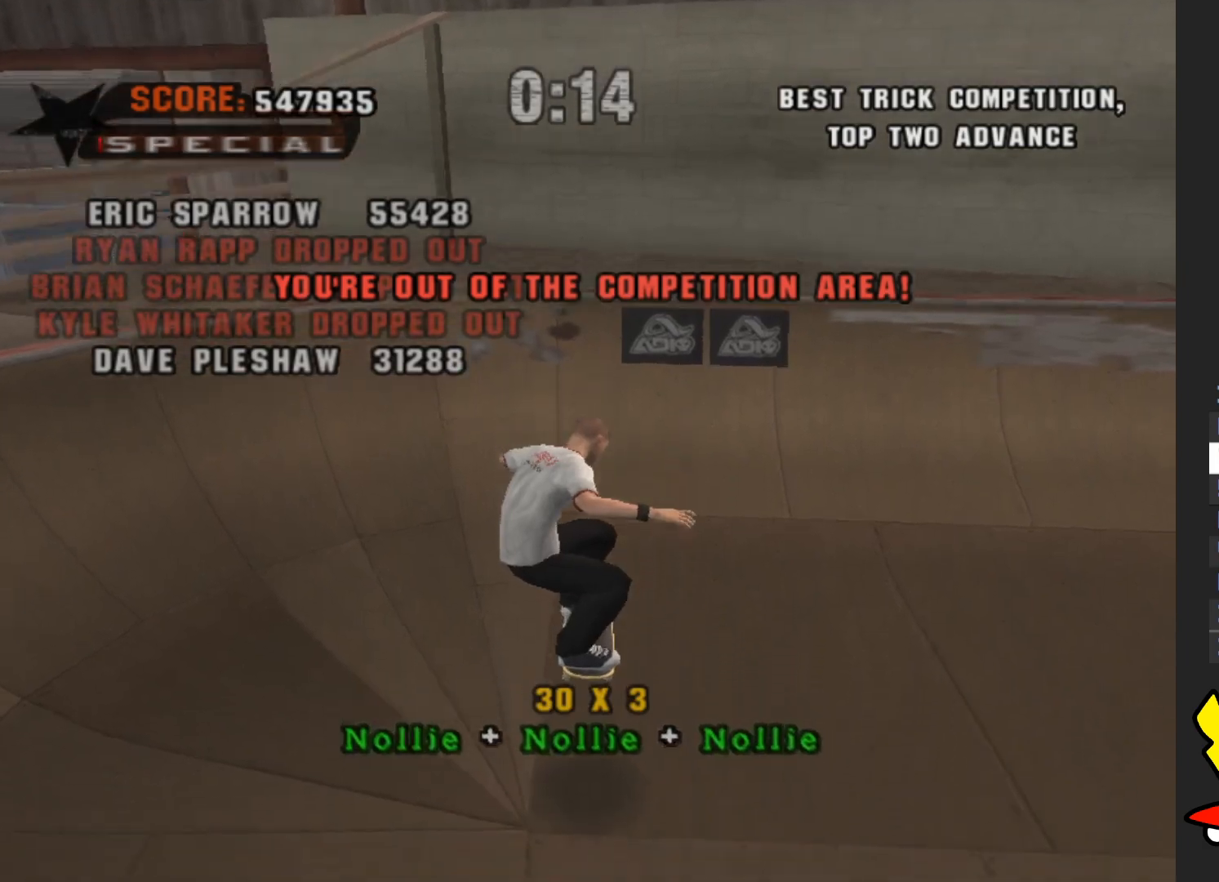
{"buttons": [], "left_stick": "down", "right_stick": "center", "events": [[83, "left_stick", "up"], [183, "left_stick", "down"], [200, "X", "down"], [217, "A", "up"], [300, "X", "up"], [350, "left_stick", "up"], [433, "left_stick", "down"]]}
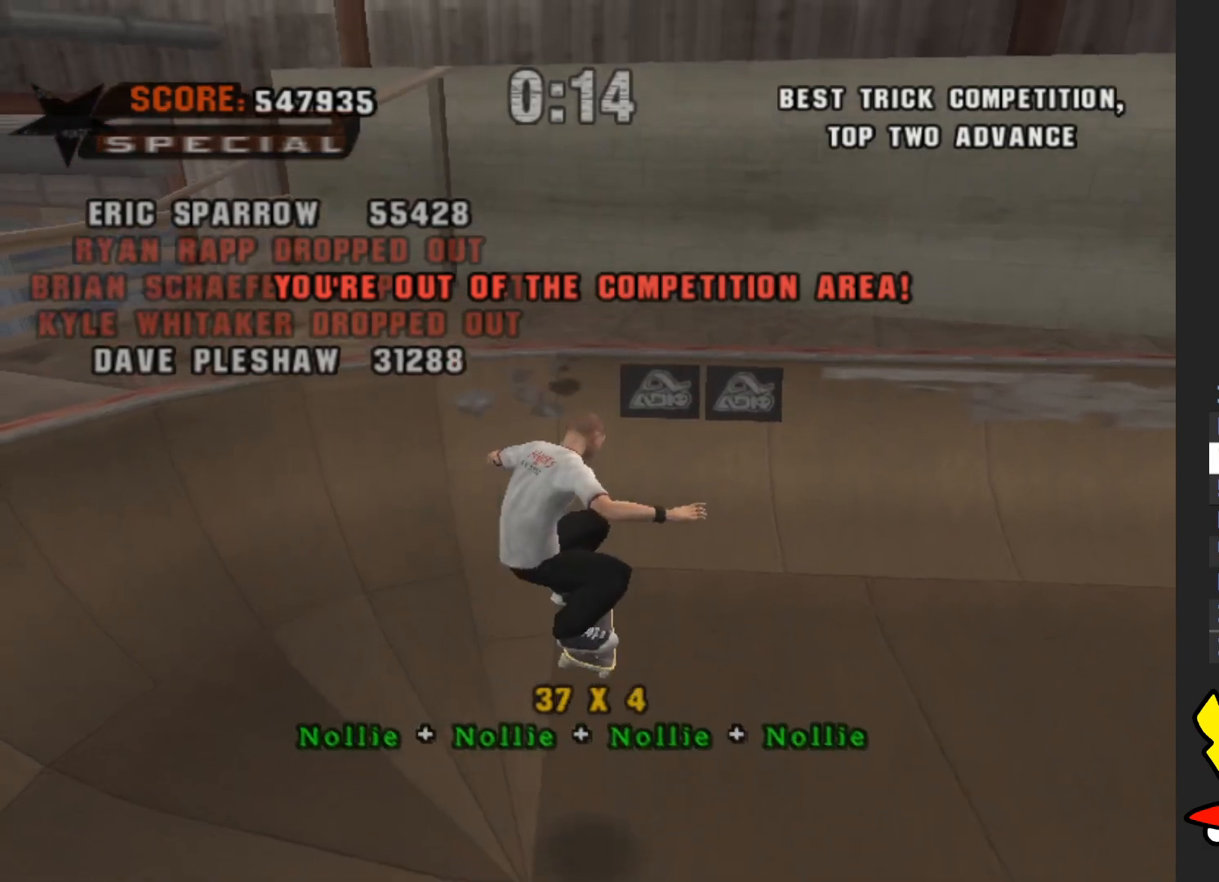
{"buttons": ["X"], "left_stick": "down", "right_stick": "center", "events": [[33, "A", "down"], [83, "left_stick", "up"], [200, "left_stick", "down"], [483, "X", "down"], [500, "A", "up"]]}
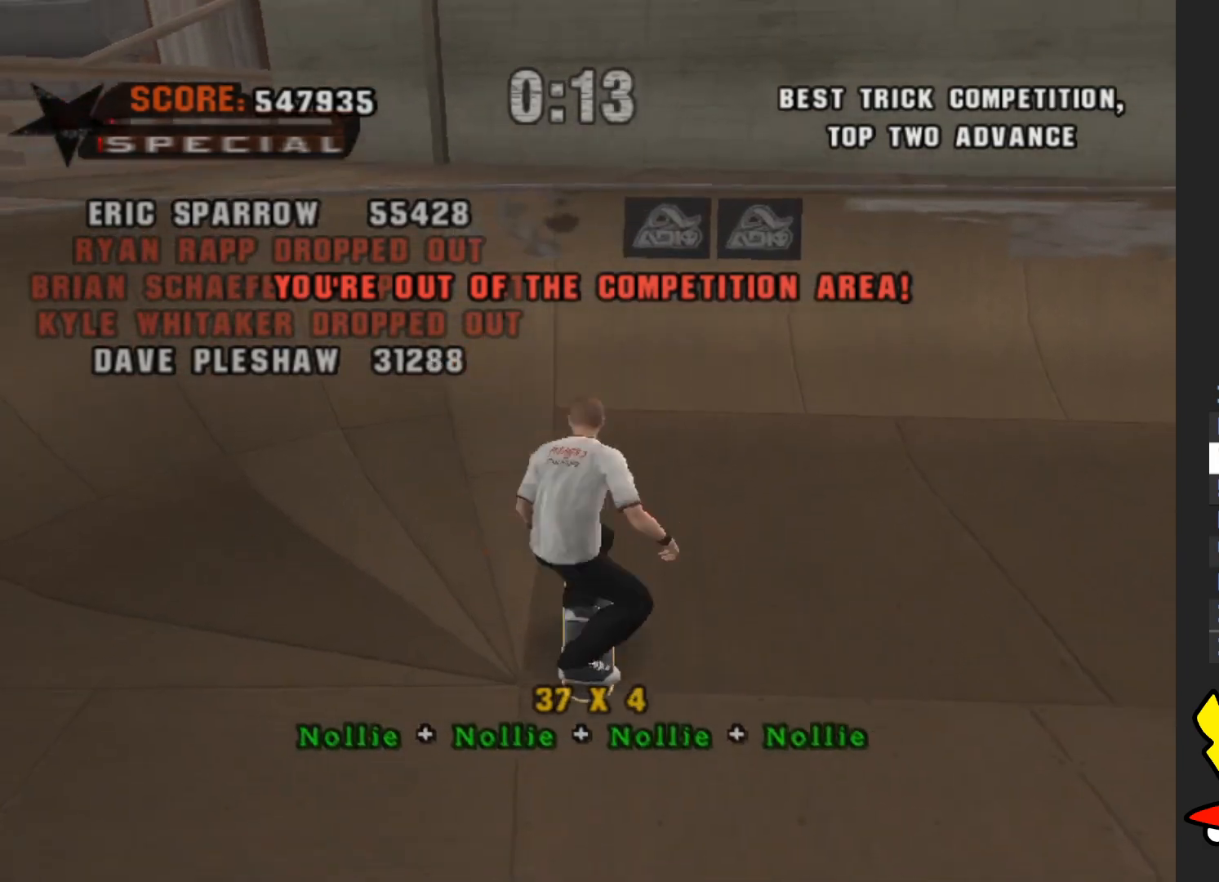
{"buttons": ["A"], "left_stick": "down", "right_stick": "center", "events": [[83, "X", "up"], [100, "left_stick", "up"], [183, "left_stick", "down"], [333, "A", "down"], [333, "left_stick", "up"], [467, "left_stick", "down"]]}
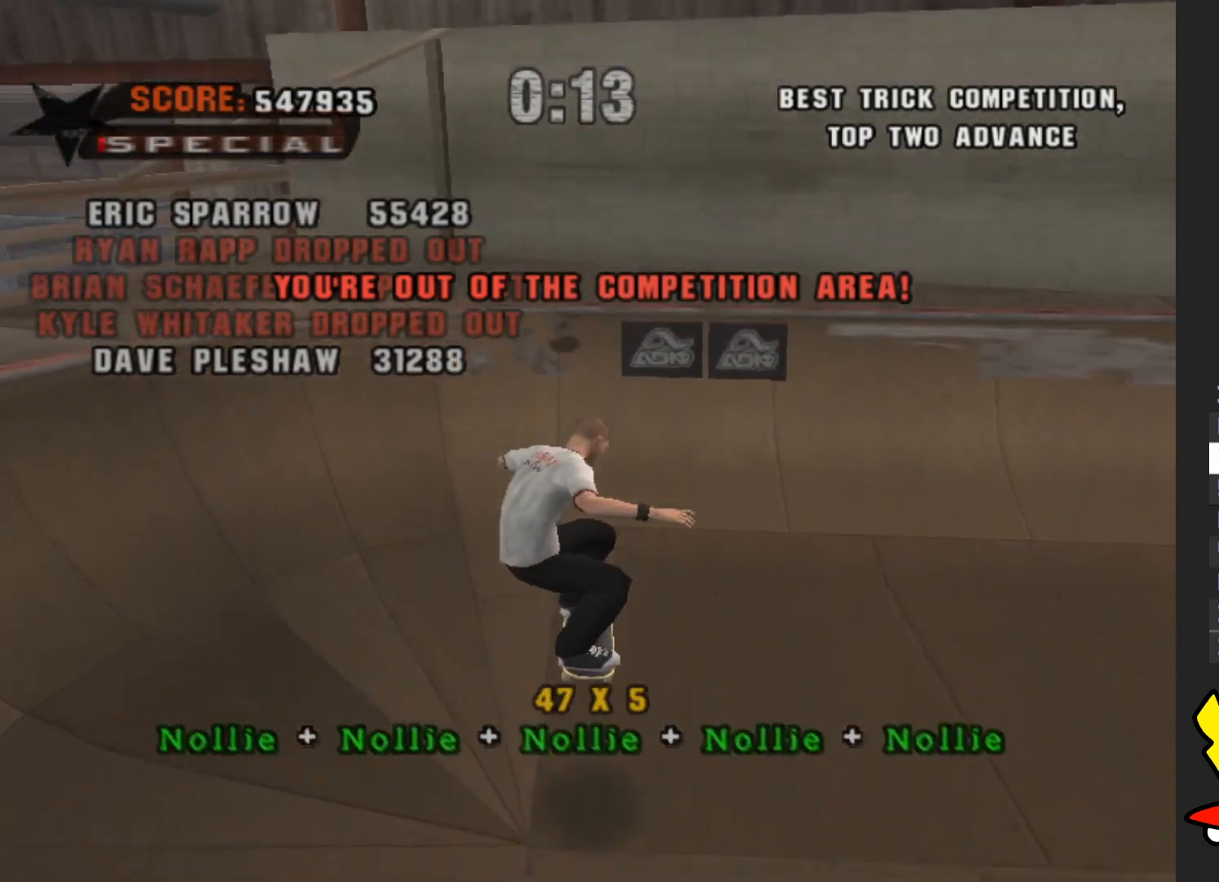
{"buttons": [], "left_stick": "down", "right_stick": "center", "events": [[250, "X", "down"], [267, "A", "up"], [350, "X", "up"], [350, "left_stick", "up"], [450, "left_stick", "down"]]}
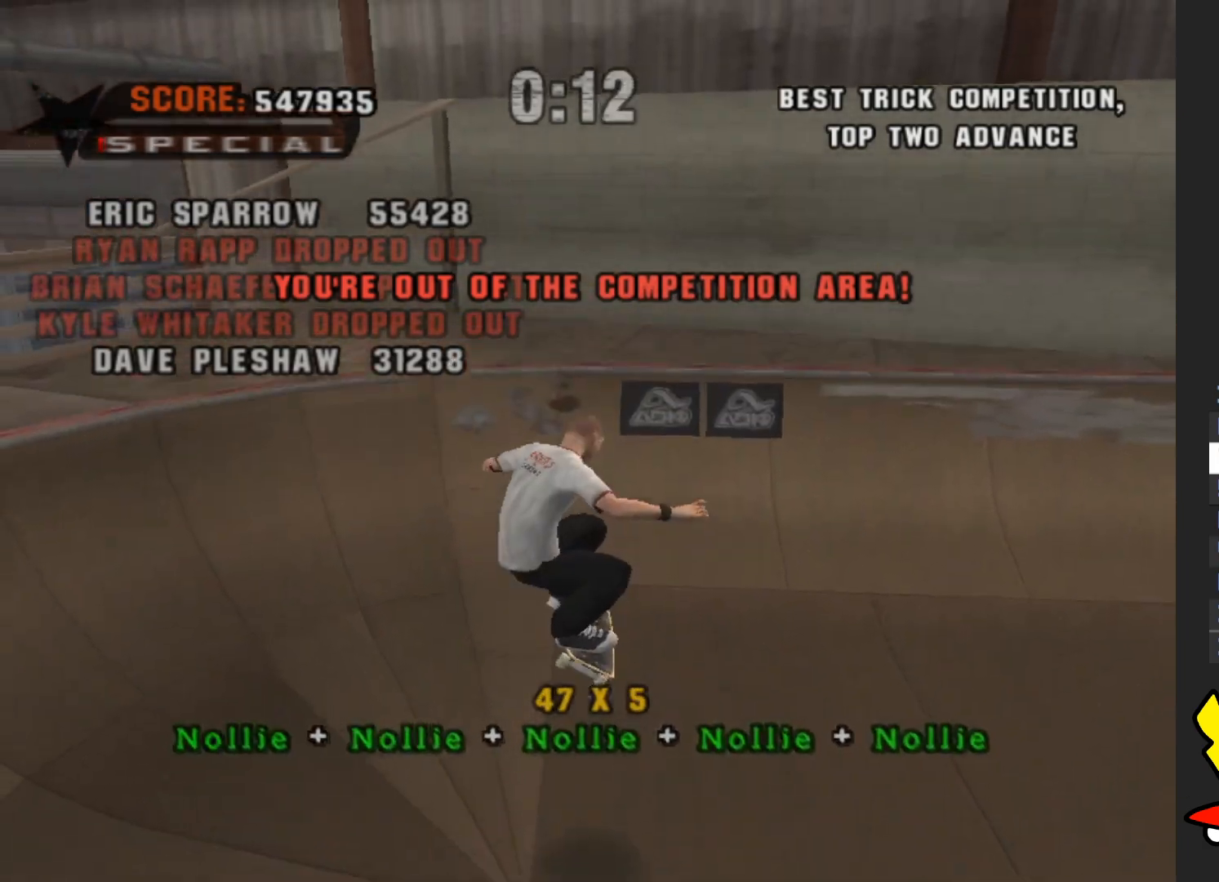
{"buttons": ["A"], "left_stick": "down", "right_stick": "center", "events": [[100, "left_stick", "up"], [117, "A", "down"], [233, "left_stick", "down"]]}
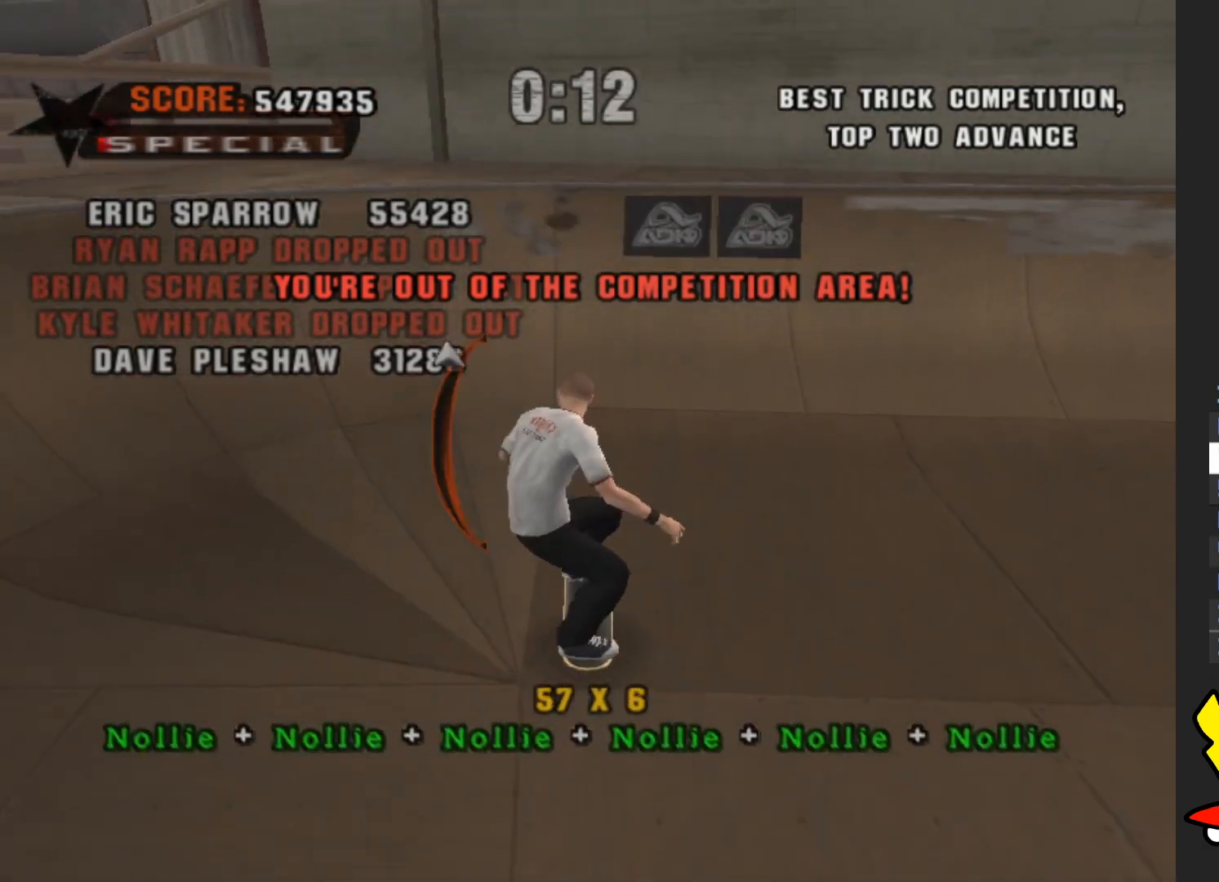
{"buttons": [], "left_stick": "down", "right_stick": "center", "events": [[100, "A", "up"], [100, "X", "down"], [200, "X", "up"], [250, "left_stick", "up"], [383, "left_stick", "down"]]}
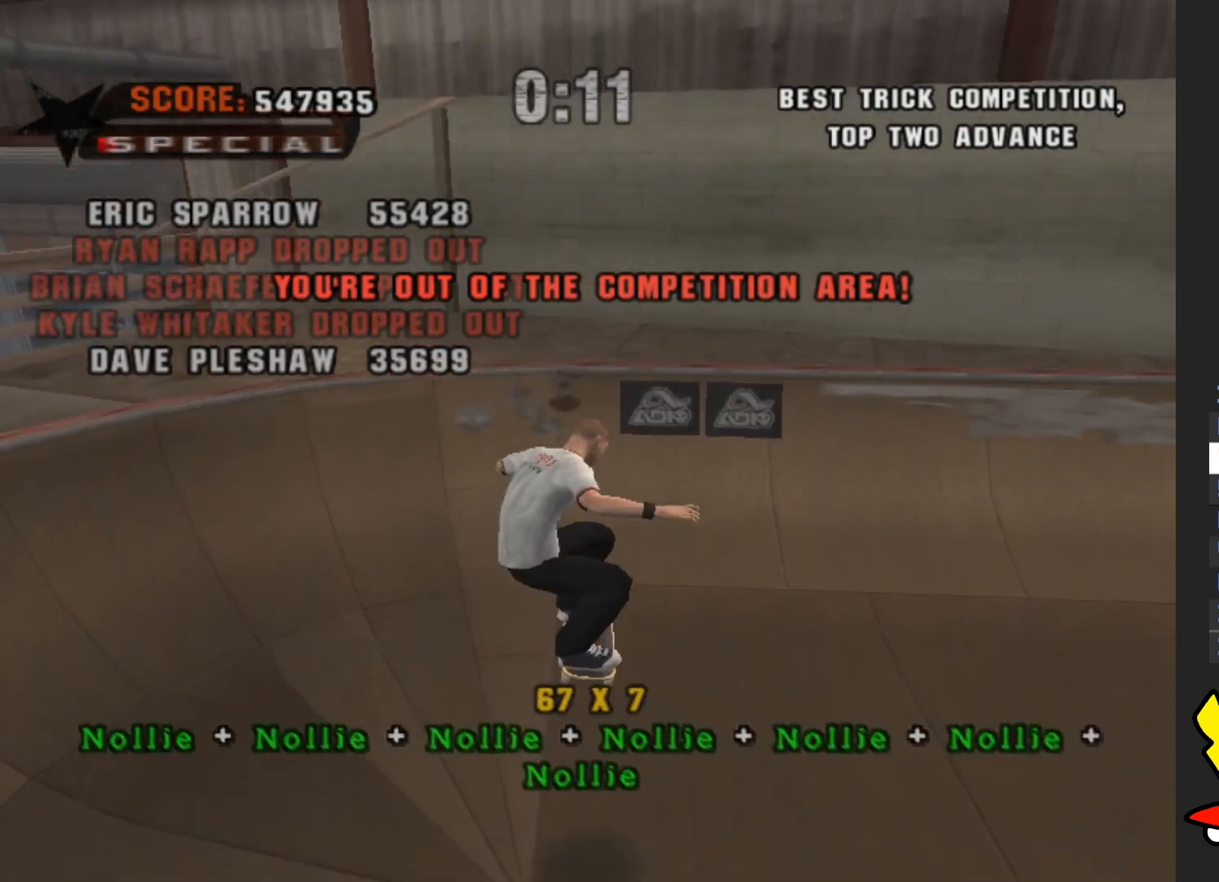
{"buttons": [], "left_stick": "up", "right_stick": "center", "events": [[50, "left_stick", "up"], [67, "A", "down"], [150, "left_stick", "down"], [383, "X", "down"], [400, "A", "up"], [450, "X", "up"], [450, "left_stick", "up"]]}
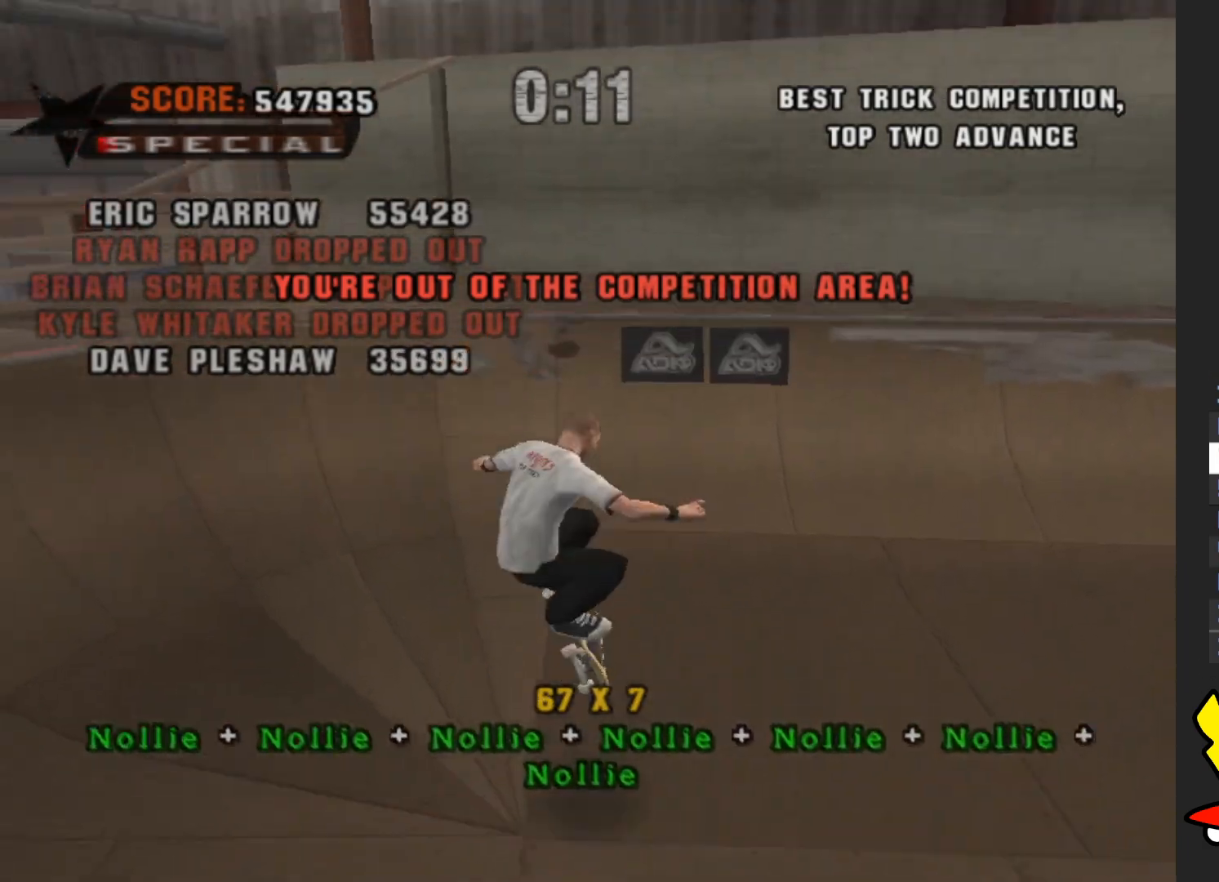
{"buttons": ["A"], "left_stick": "up", "right_stick": "center", "events": [[67, "left_stick", "down"], [217, "A", "down"], [217, "left_stick", "up"], [333, "left_stick", "down"], [500, "left_stick", "up"]]}
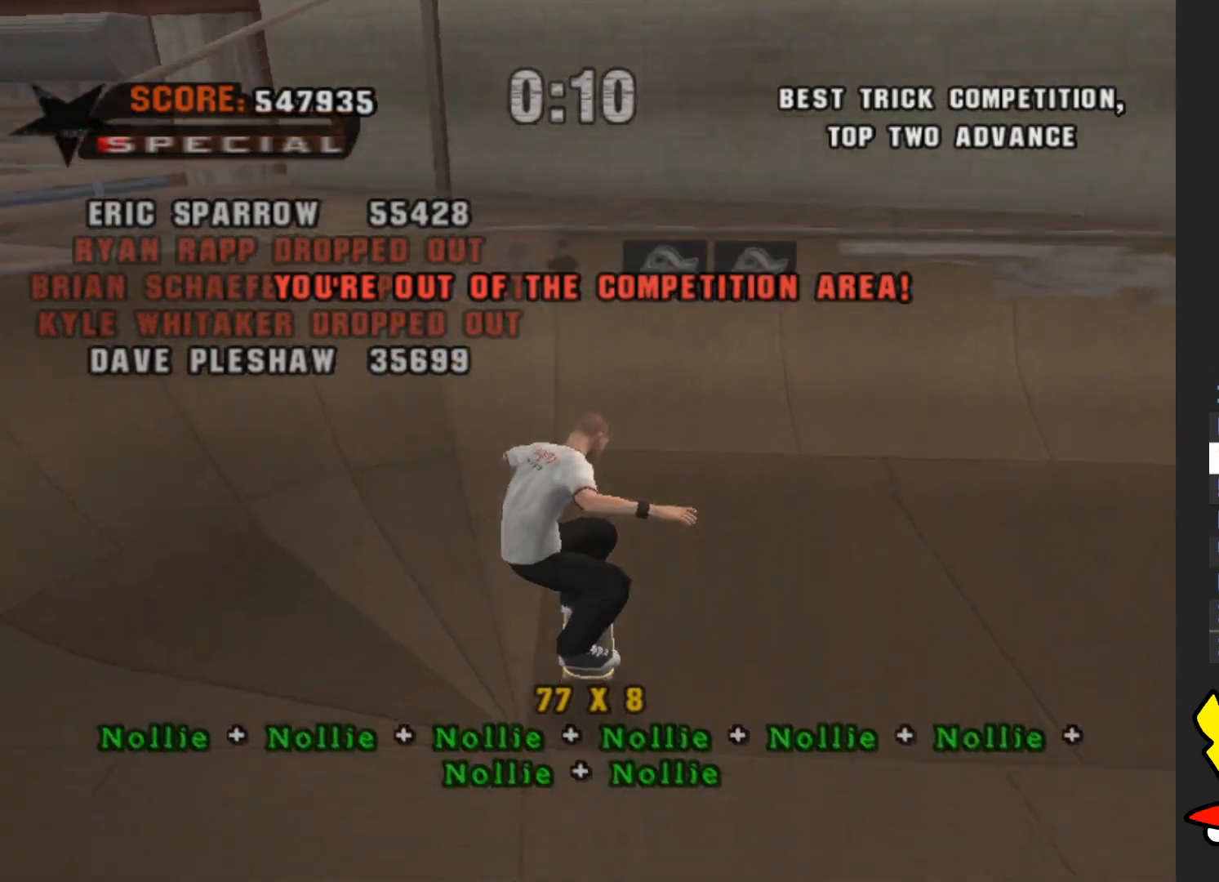
{"buttons": ["A"], "left_stick": "up", "right_stick": "center", "events": [[100, "left_stick", "down"], [133, "X", "down"], [150, "A", "up"], [217, "X", "up"], [267, "left_stick", "up"], [350, "left_stick", "down"], [450, "A", "down"], [483, "left_stick", "up"]]}
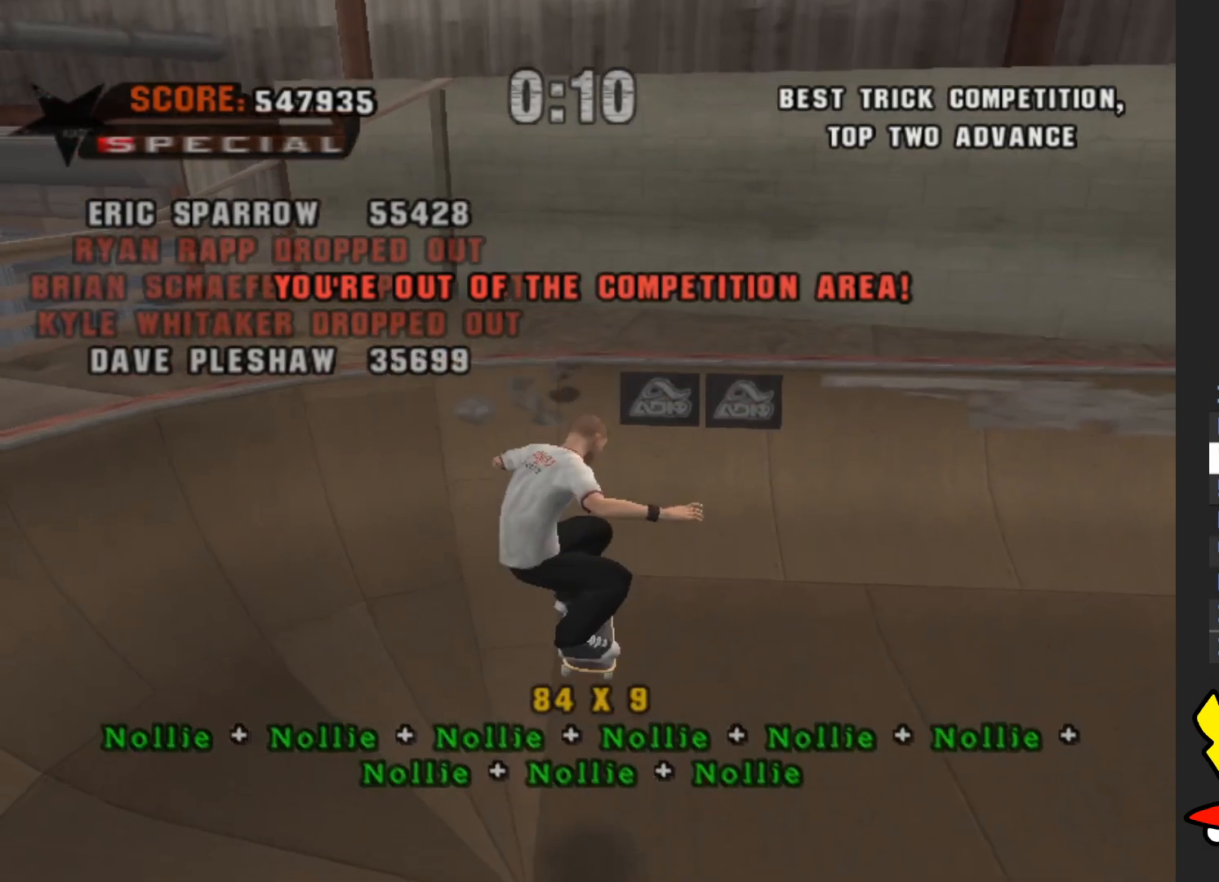
{"buttons": [], "left_stick": "down", "right_stick": "center", "events": [[100, "left_stick", "down"], [267, "left_stick", "up"], [383, "A", "up"], [383, "X", "down"], [383, "left_stick", "down"], [467, "X", "up"]]}
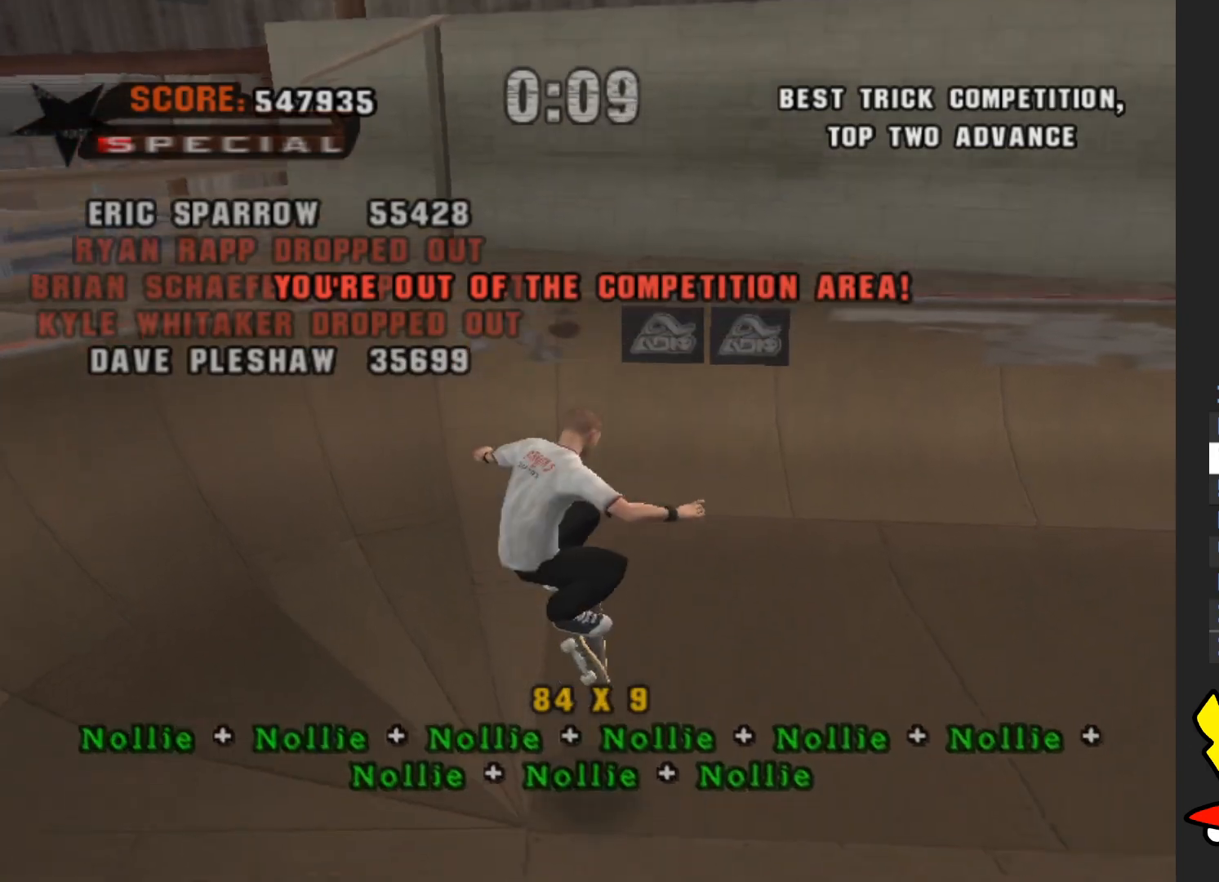
{"buttons": ["A"], "left_stick": "down", "right_stick": "center", "events": [[33, "left_stick", "up"], [133, "left_stick", "down"], [183, "A", "down"], [300, "left_stick", "up"], [417, "left_stick", "down"]]}
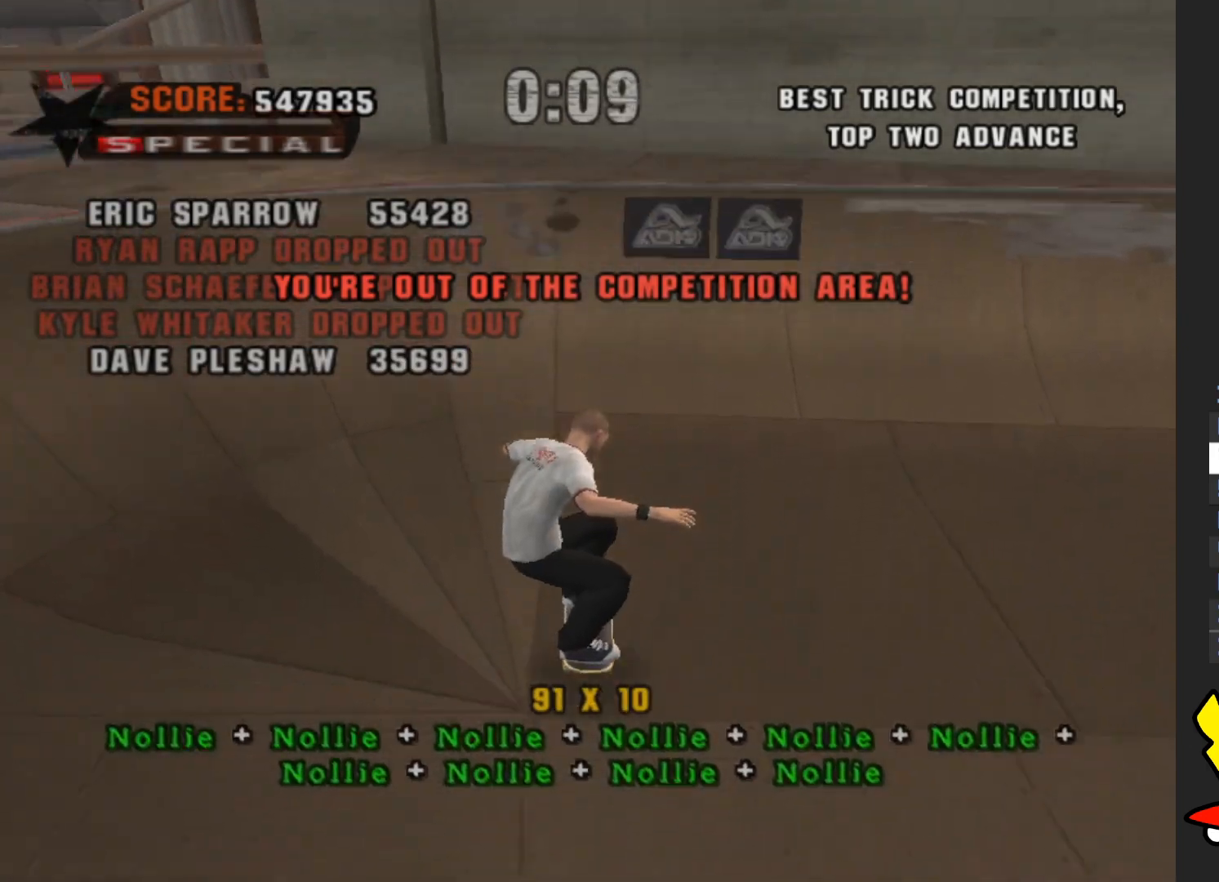
{"buttons": ["A"], "left_stick": "down", "right_stick": "center", "events": [[83, "left_stick", "up"], [100, "X", "down"], [117, "A", "up"], [200, "left_stick", "down"], [217, "X", "up"], [350, "left_stick", "up"], [450, "left_stick", "down"], [483, "A", "down"]]}
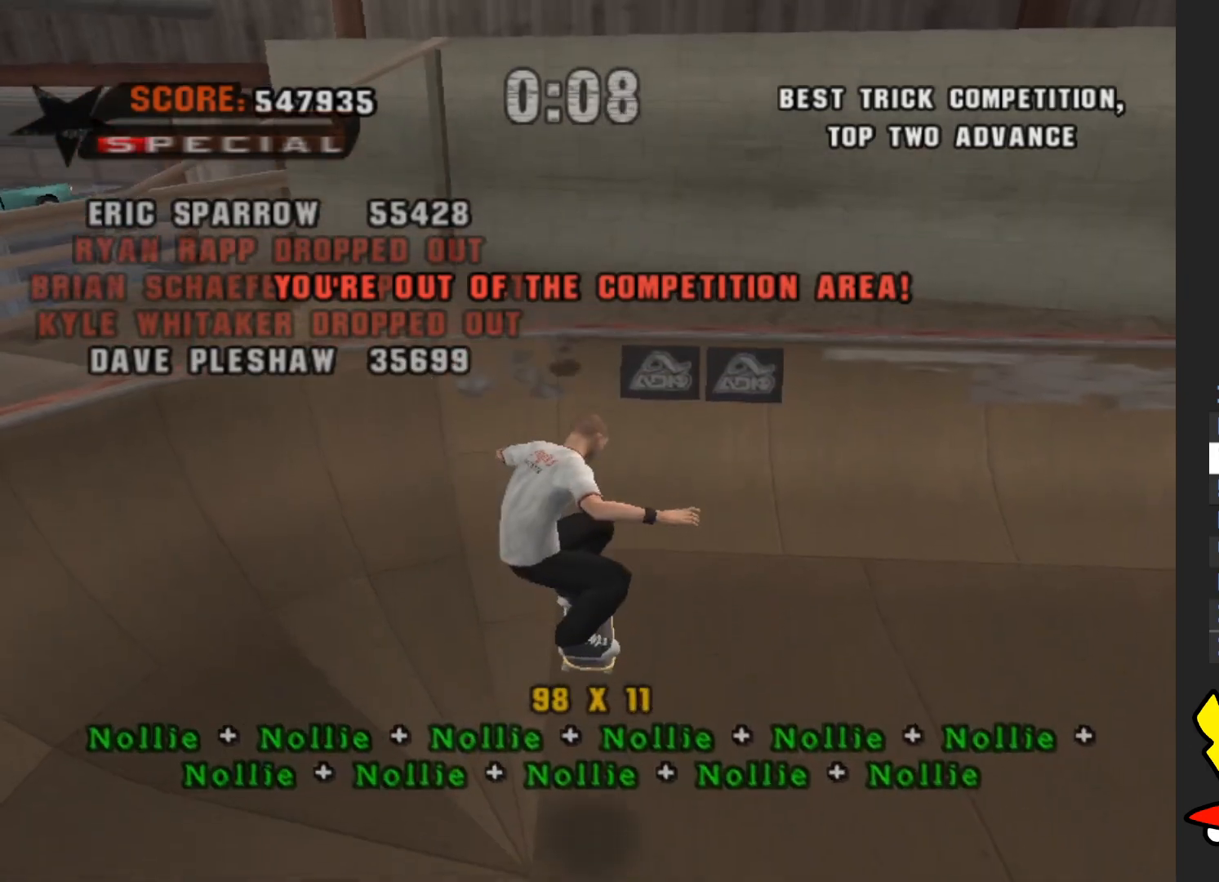
{"buttons": ["X"], "left_stick": "down", "right_stick": "center", "events": [[100, "left_stick", "up"], [250, "left_stick", "down"], [433, "X", "down"], [450, "A", "up"]]}
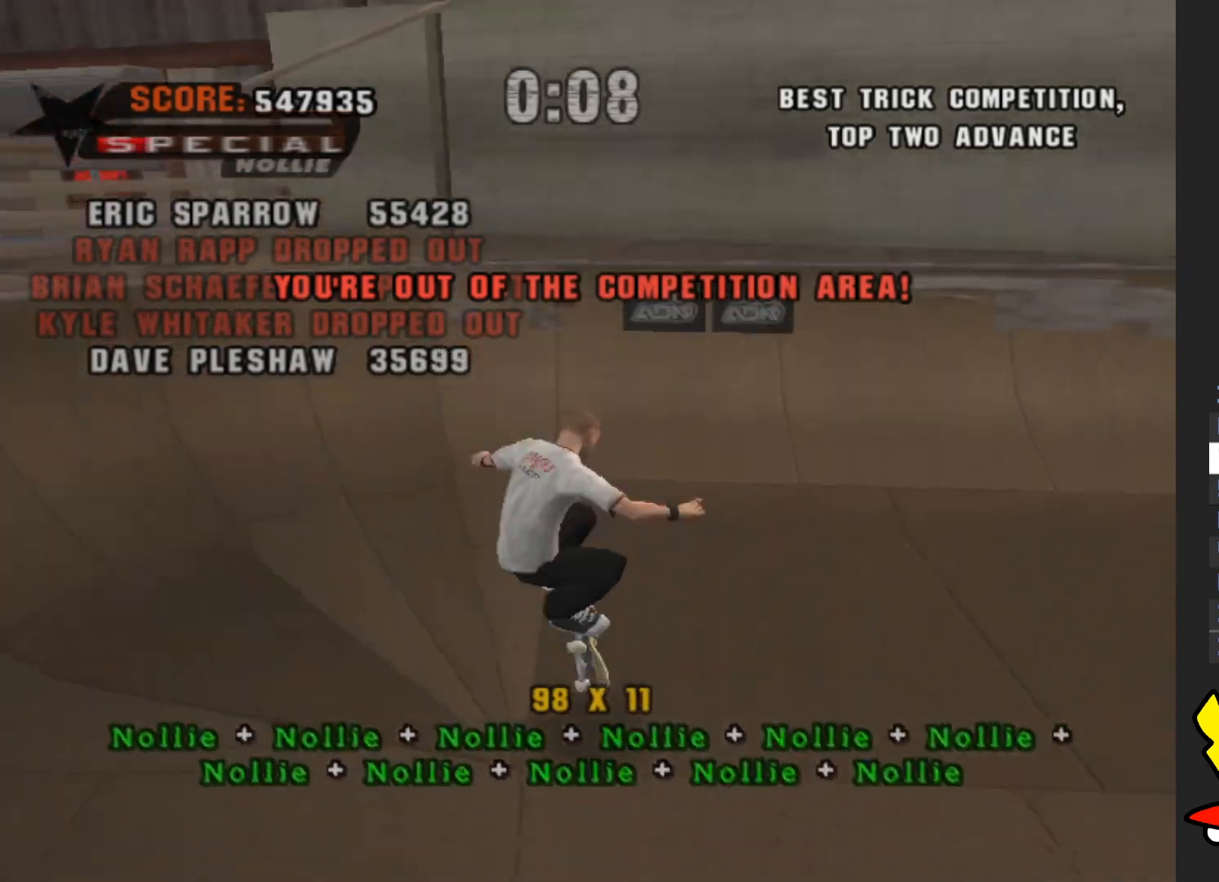
{"buttons": ["A"], "left_stick": "down", "right_stick": "center", "events": [[33, "X", "up"], [33, "left_stick", "up"], [150, "left_stick", "down"], [300, "A", "down"], [317, "left_stick", "up"], [467, "left_stick", "down"]]}
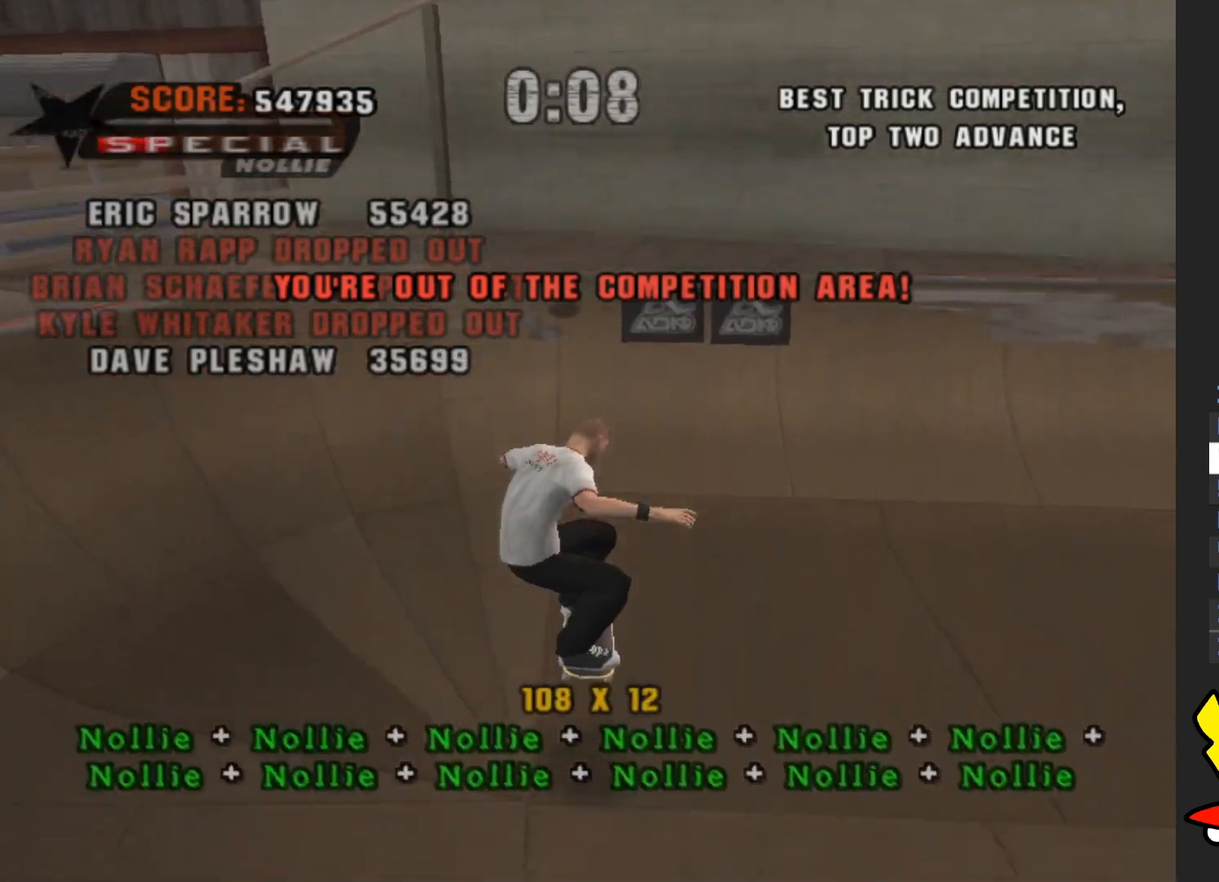
{"buttons": [], "left_stick": "down", "right_stick": "center", "events": [[267, "X", "down"], [283, "A", "up"], [367, "left_stick", "up"], [383, "X", "up"], [500, "left_stick", "down"]]}
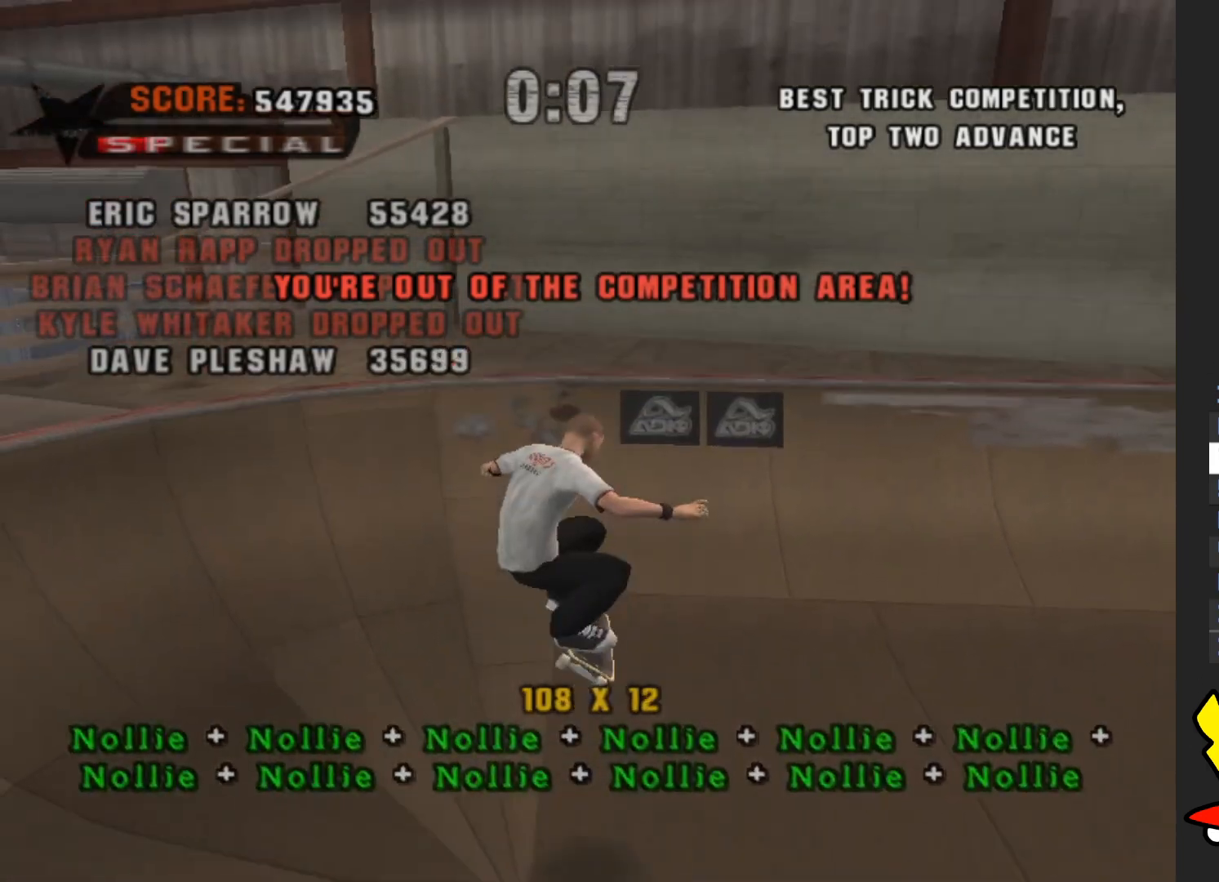
{"buttons": ["A", "X"], "left_stick": "down", "right_stick": "center", "events": [[167, "left_stick", "up"], [200, "A", "down"], [283, "left_stick", "down"], [483, "X", "down"]]}
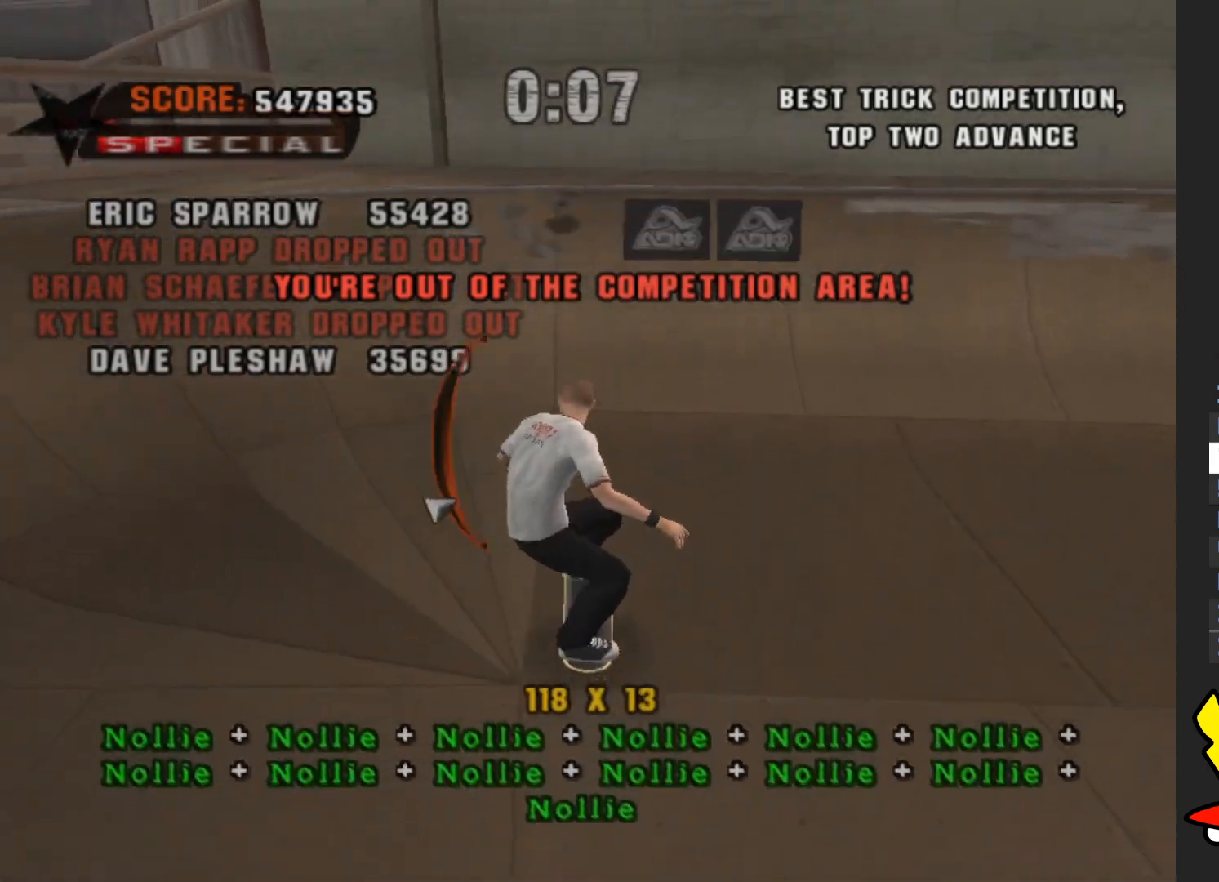
{"buttons": [], "left_stick": "center", "right_stick": "center", "events": [[17, "A", "up"], [100, "X", "up"], [100, "left_stick", "up"], [217, "left_stick", "down"], [350, "left_stick", "up"], [417, "left_stick", "center"]]}
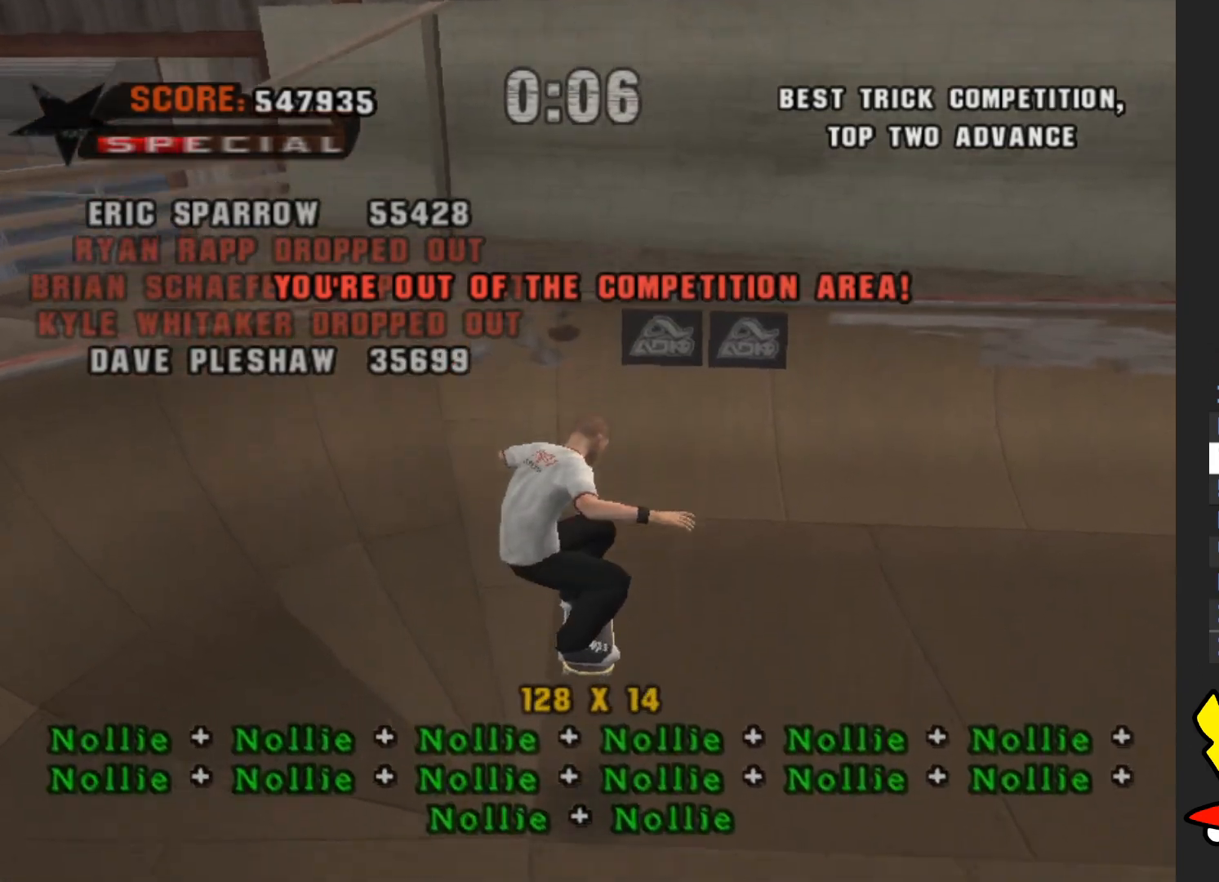
{"buttons": ["A"], "left_stick": "right", "right_stick": "center", "events": [[33, "left_stick", "right"], [400, "A", "down"]]}
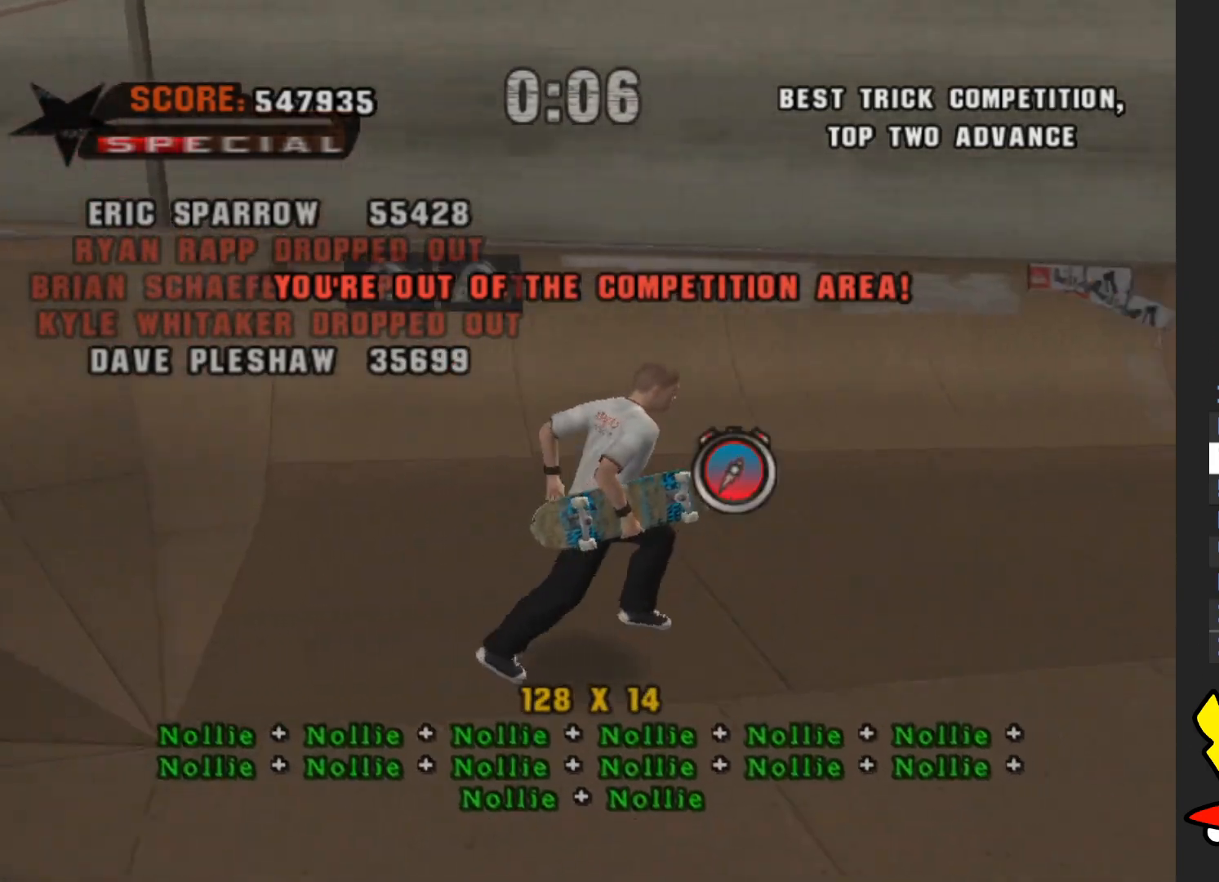
{"buttons": ["A"], "left_stick": "down", "right_stick": "center", "events": [[217, "left_stick", "down"]]}
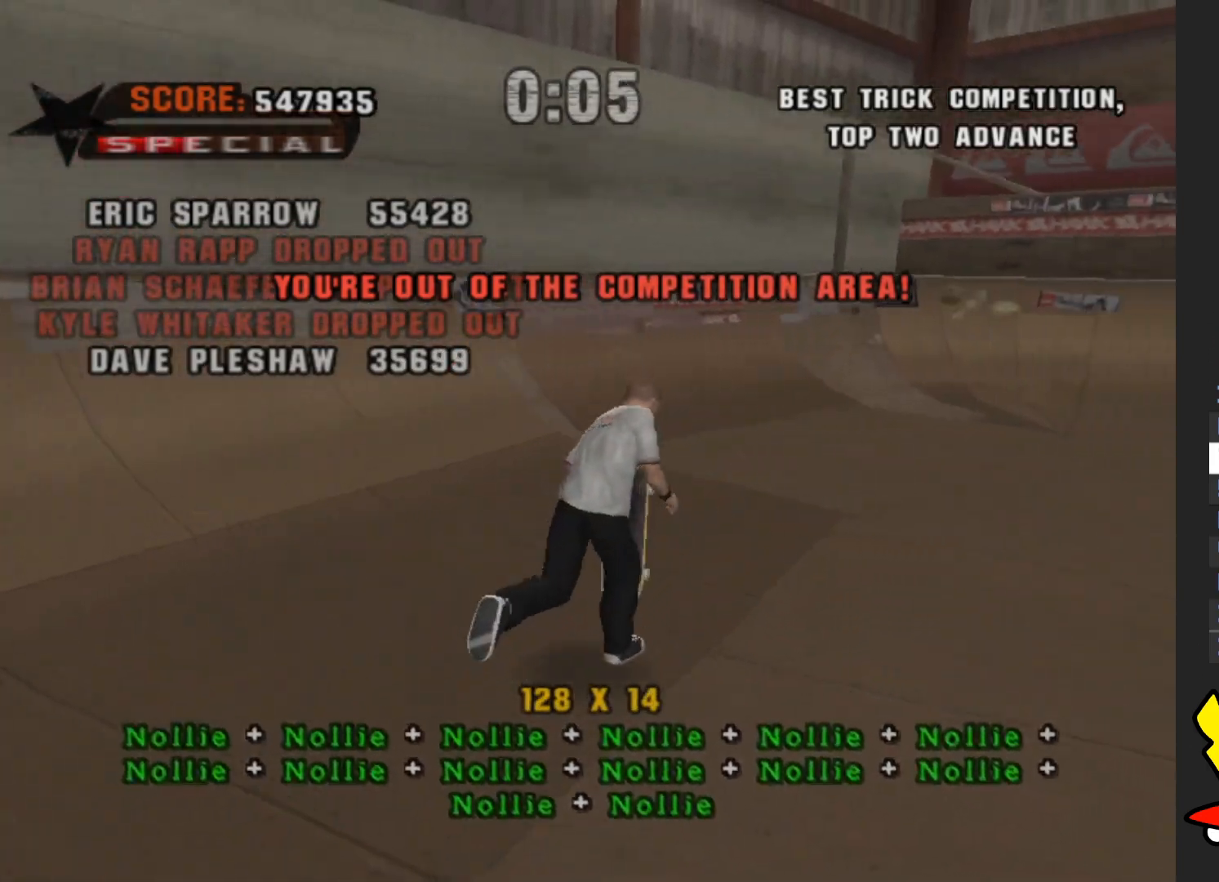
{"buttons": [], "left_stick": "right", "right_stick": "center"}
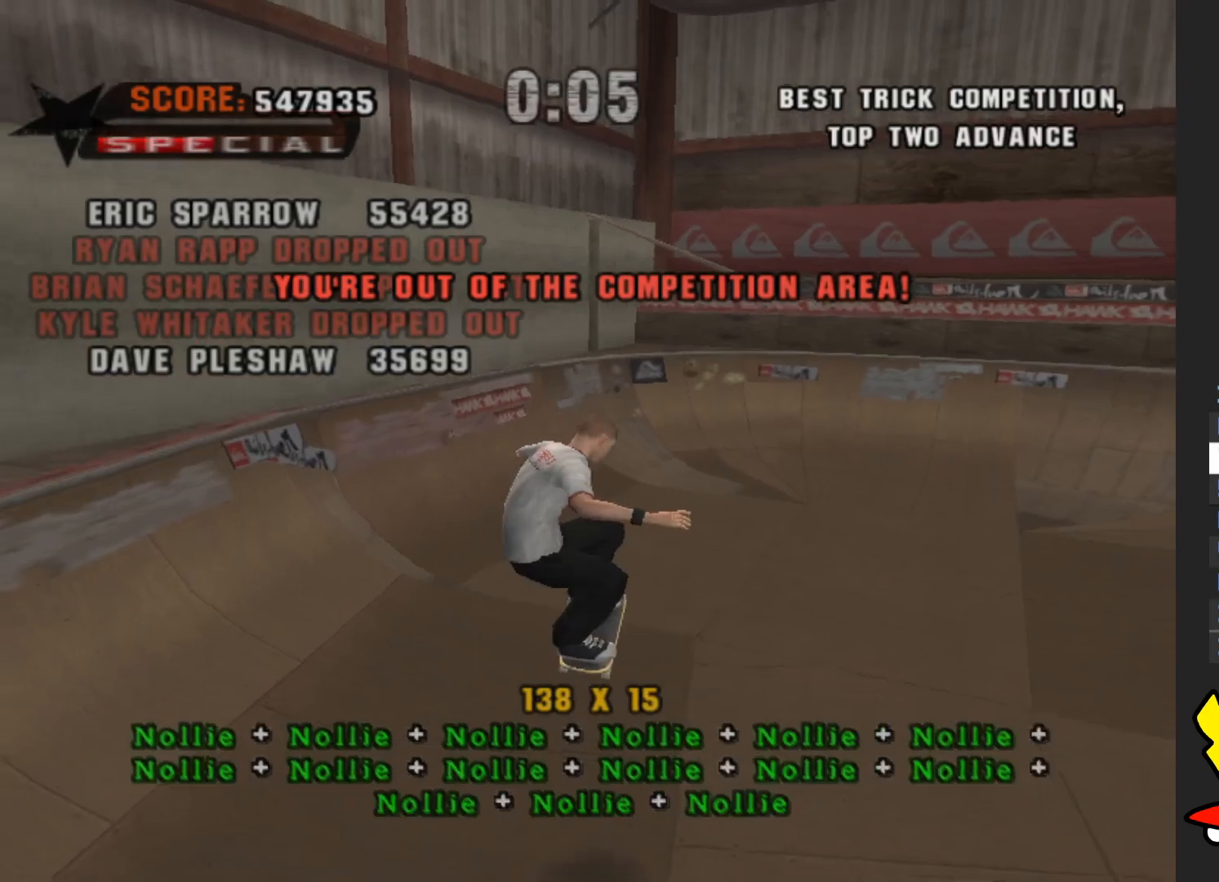
{"buttons": [], "left_stick": "up-right", "right_stick": "center", "events": [[17, "left_stick", "up-right"], [133, "A", "down"], [383, "X", "down"], [400, "A", "up"], [450, "X", "up"]]}
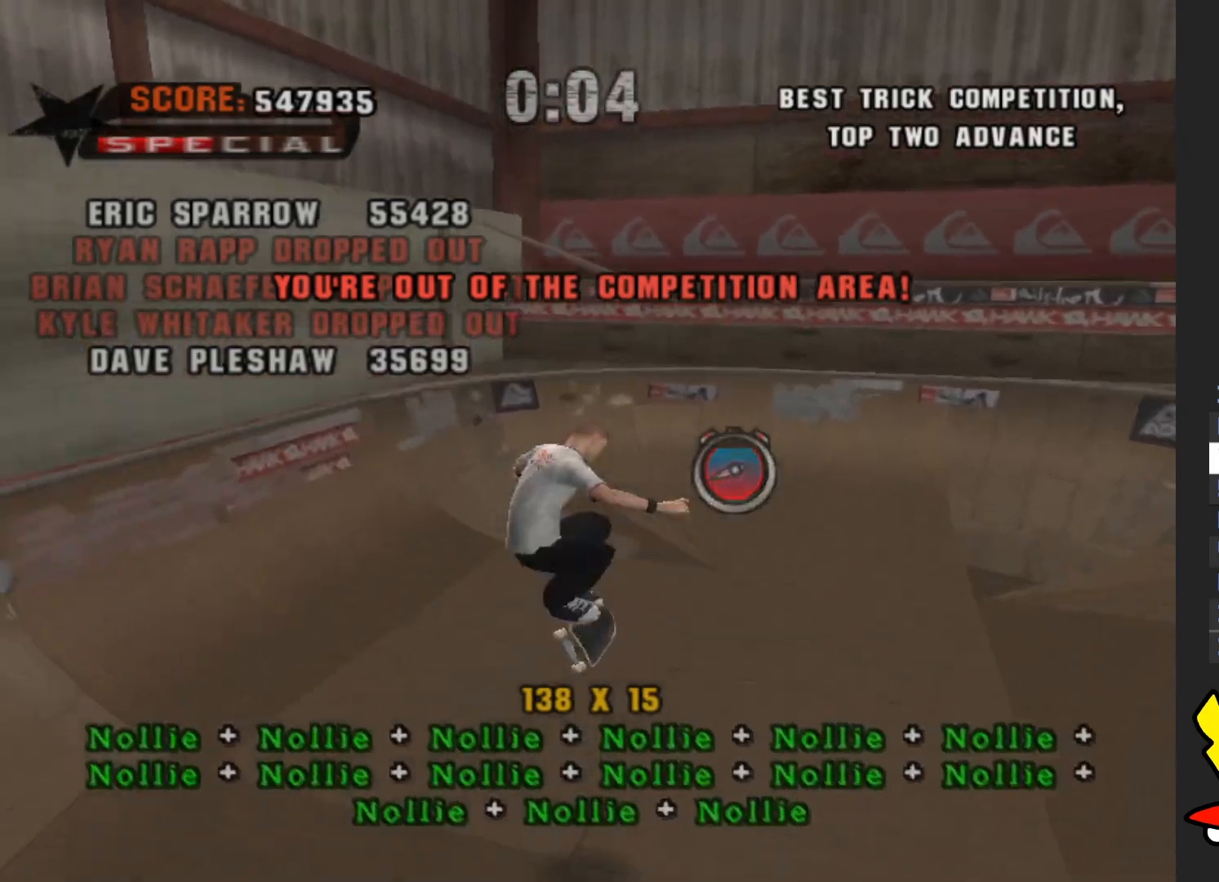
{"buttons": ["A"], "left_stick": "down", "right_stick": "center", "events": [[33, "left_stick", "right"], [133, "left_stick", "down-right"], [267, "left_stick", "down"], [317, "A", "down"]]}
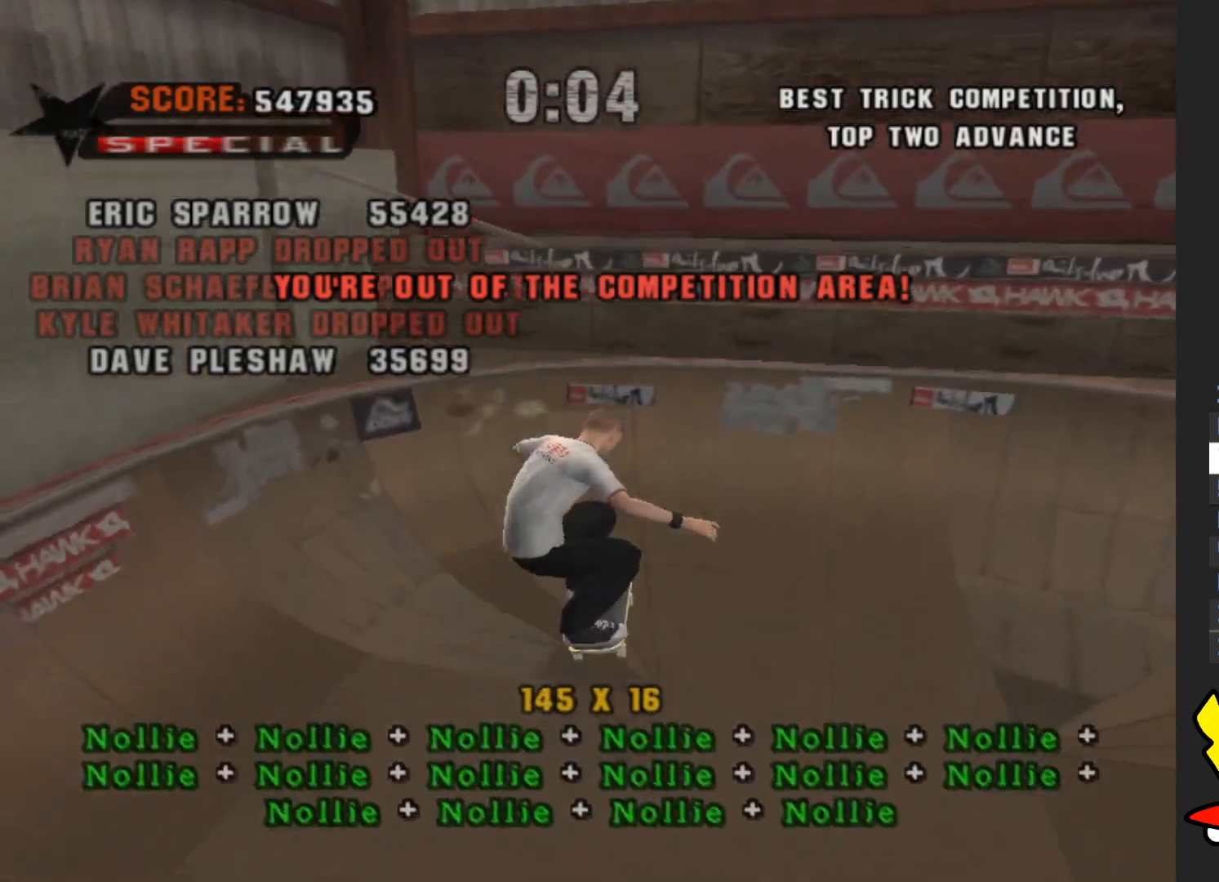
{"buttons": [], "left_stick": "down", "right_stick": "center", "events": [[67, "left_stick", "down-right"], [217, "X", "down"], [233, "A", "up"], [300, "X", "up"], [367, "X", "down"], [367, "left_stick", "down"], [433, "X", "up"]]}